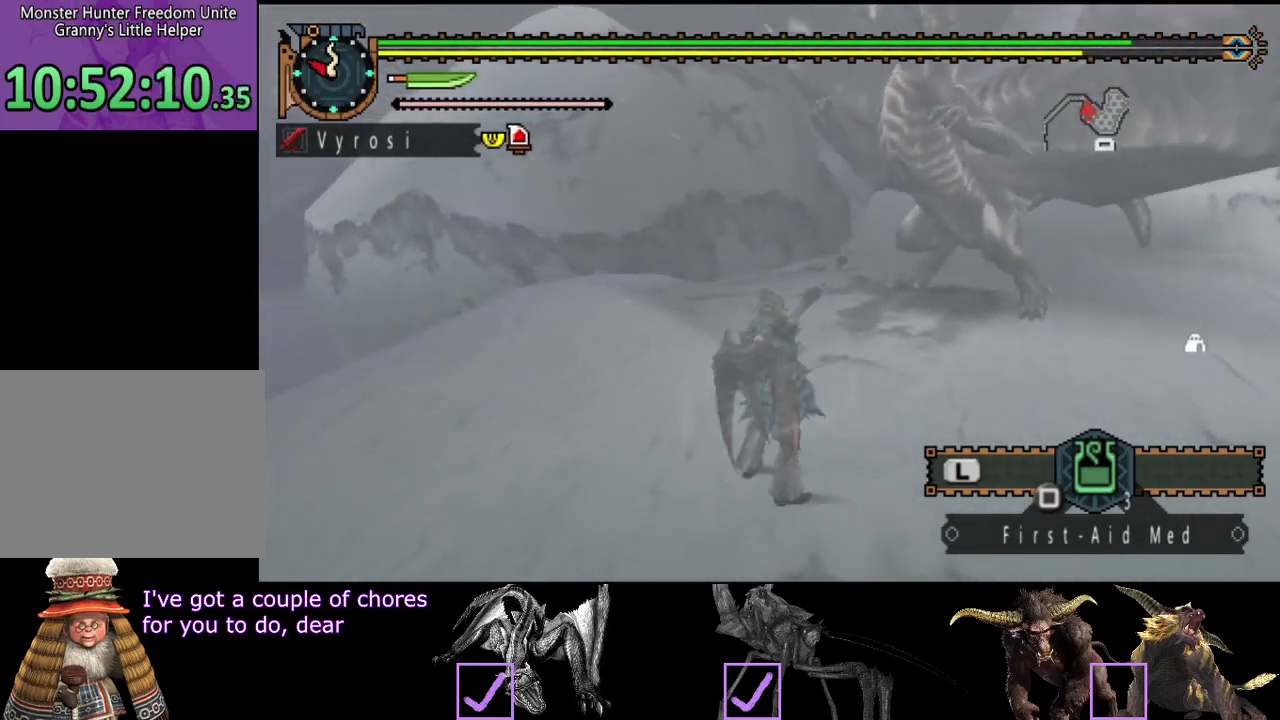
Gameplay with a controller (PlayStation layout); each line is a JSON object with the inputs held at the frame after it. "events" lists button and stick changes between this image and that frame as [ms after this image, input, new state], when the widget could be followed in between. Not read: L3 R3.
{"buttons": [], "left_stick": "center", "right_stick": "center", "events": [[117, "right_stick", "center"], [450, "left_stick", "center"]]}
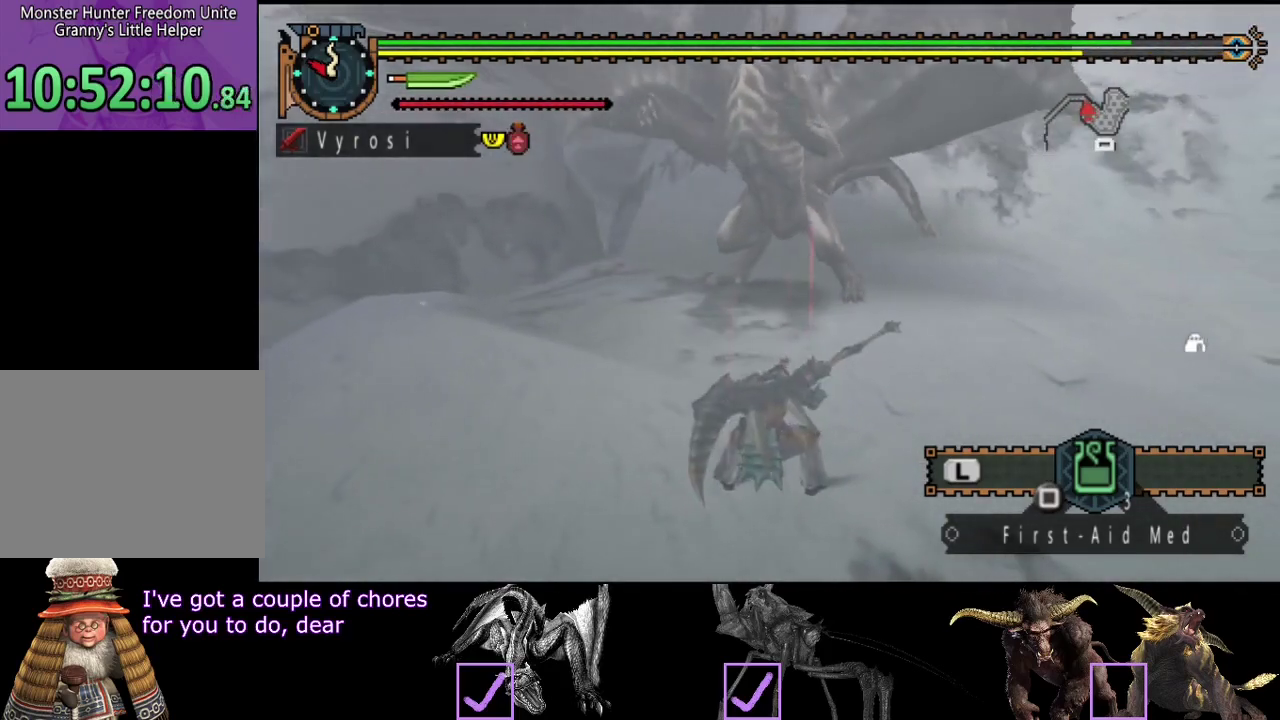
{"buttons": [], "left_stick": "up-right", "right_stick": "left", "events": [[367, "right_stick", "left"], [467, "left_stick", "up-right"]]}
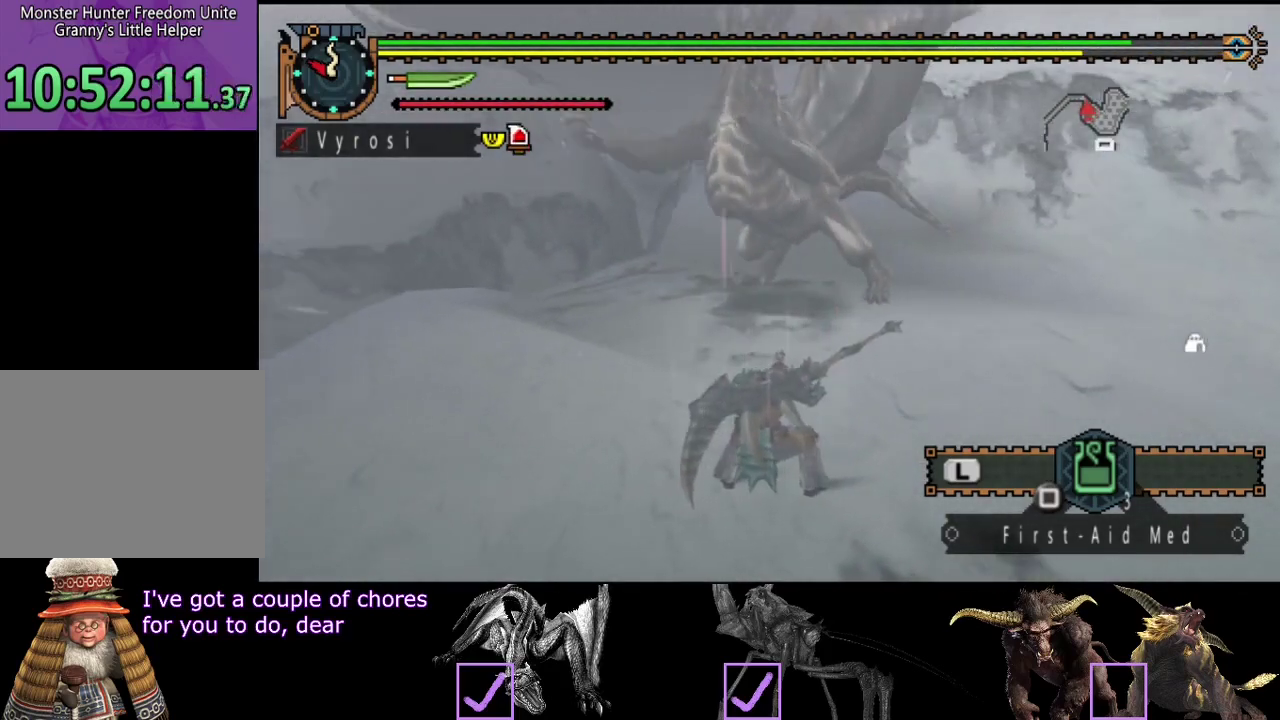
{"buttons": [], "left_stick": "up-right", "right_stick": "center", "events": [[33, "right_stick", "center"]]}
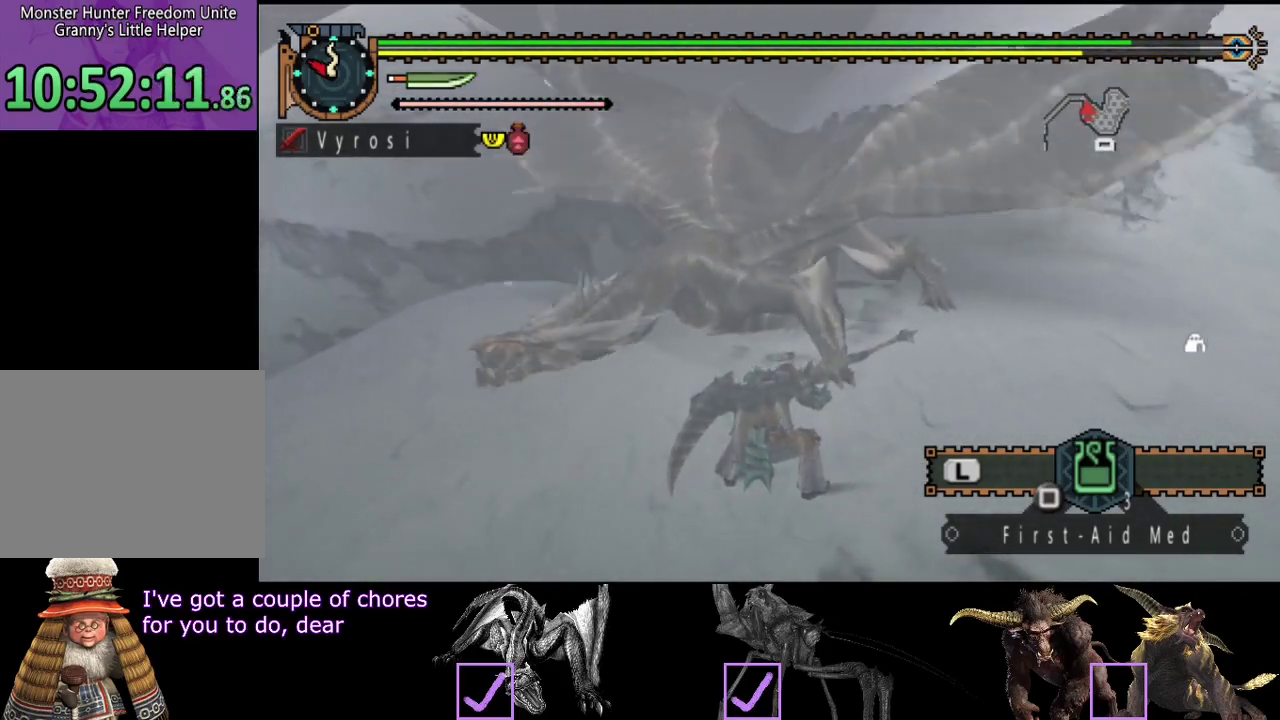
{"buttons": [], "left_stick": "right", "right_stick": "center", "events": [[333, "left_stick", "right"]]}
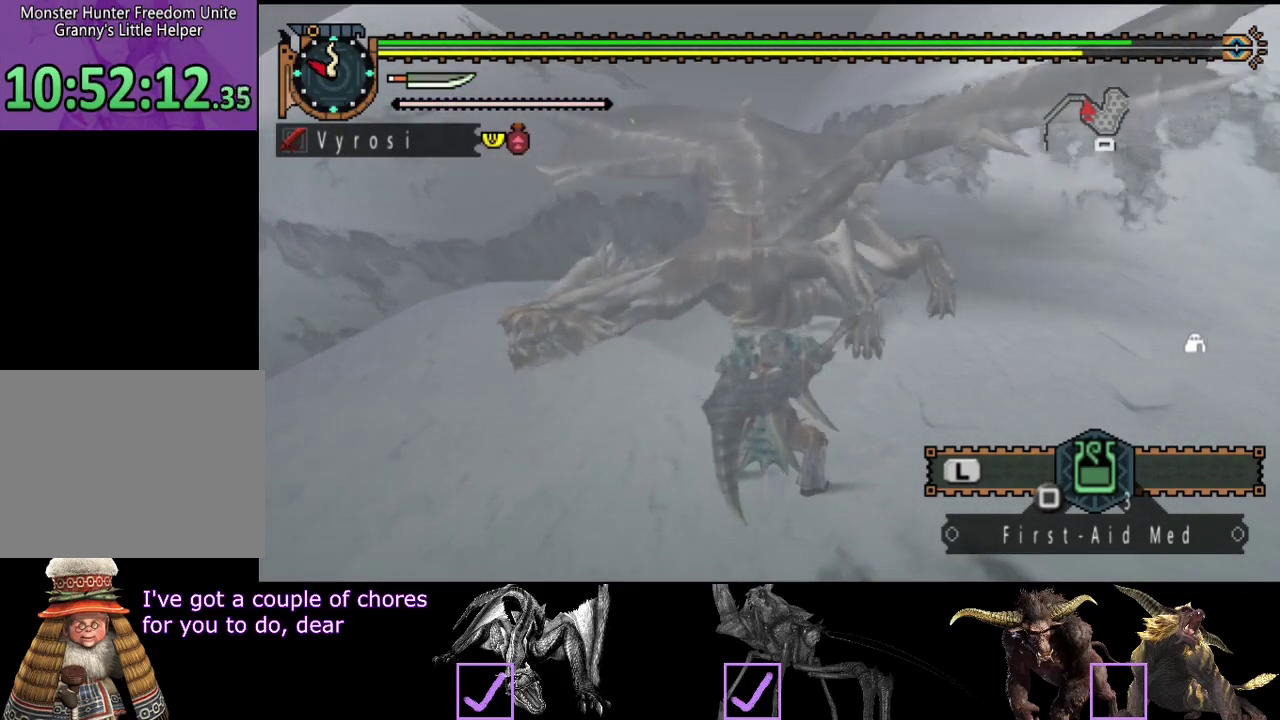
{"buttons": [], "left_stick": "right", "right_stick": "center", "events": []}
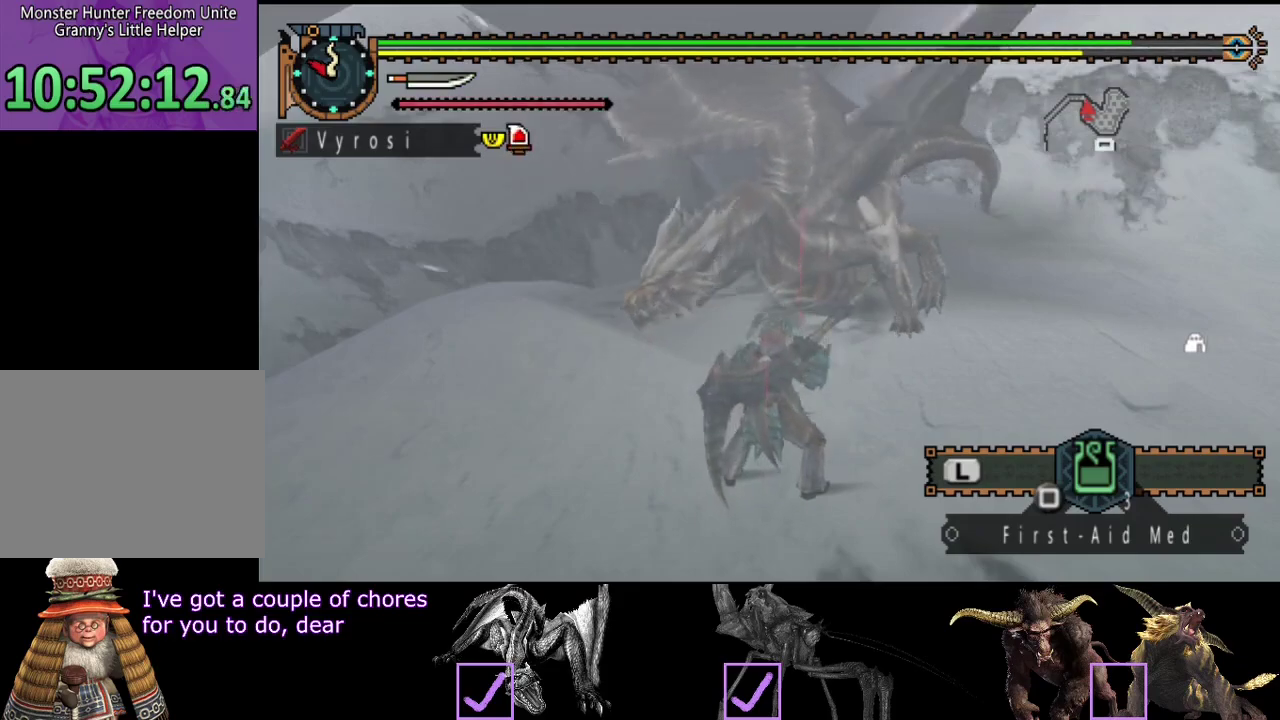
{"buttons": [], "left_stick": "right", "right_stick": "center", "events": []}
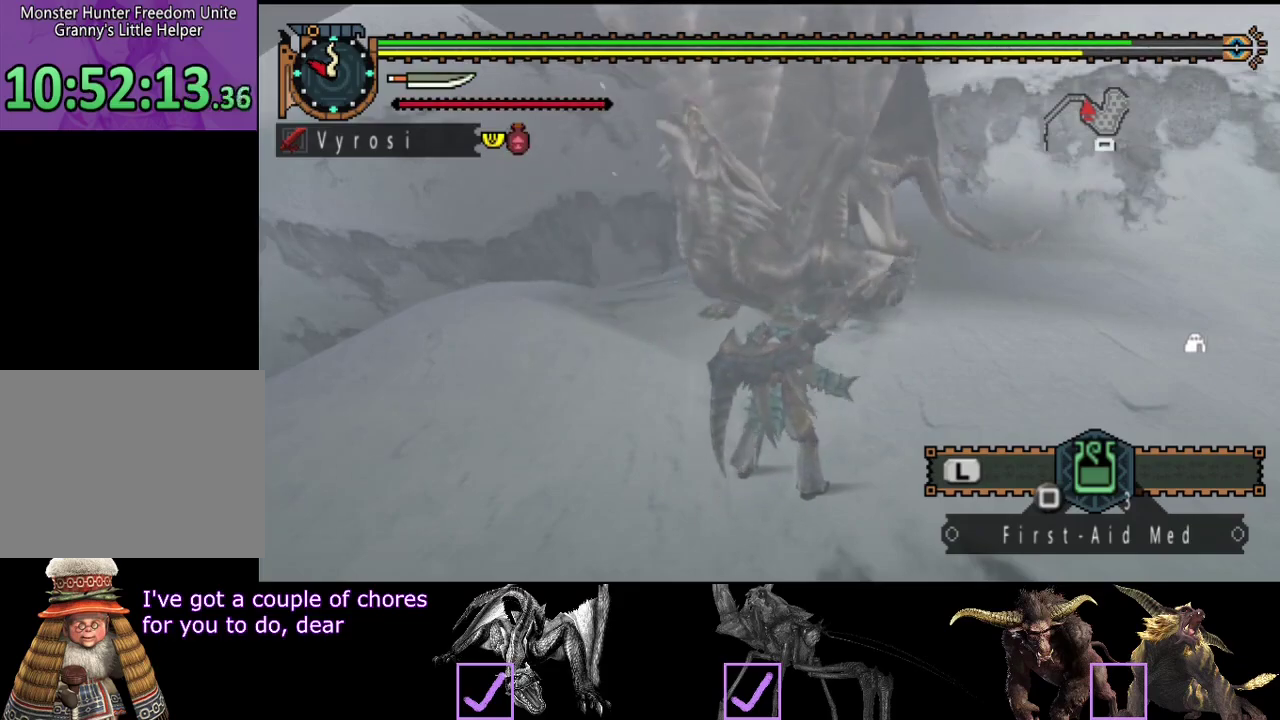
{"buttons": [], "left_stick": "right", "right_stick": "center", "events": []}
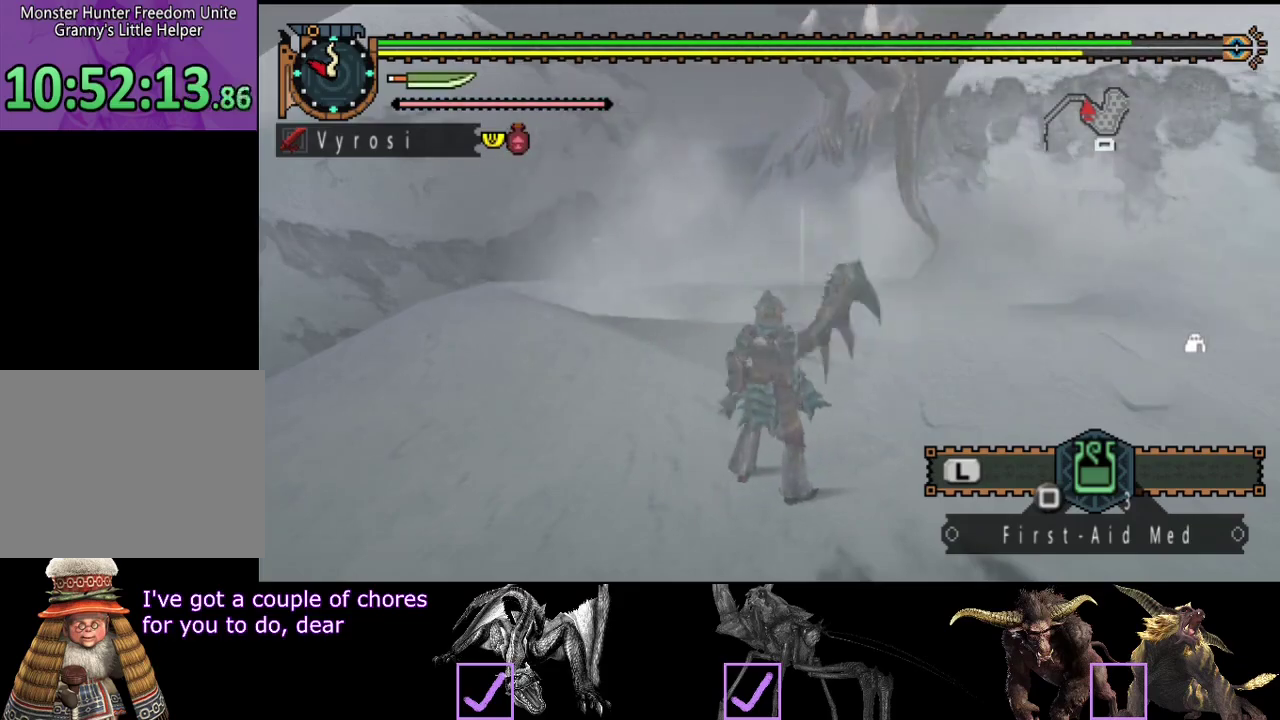
{"buttons": [], "left_stick": "right", "right_stick": "center", "events": [[217, "left_stick", "down-right"], [367, "SQUARE", "down"], [383, "left_stick", "right"], [500, "SQUARE", "up"]]}
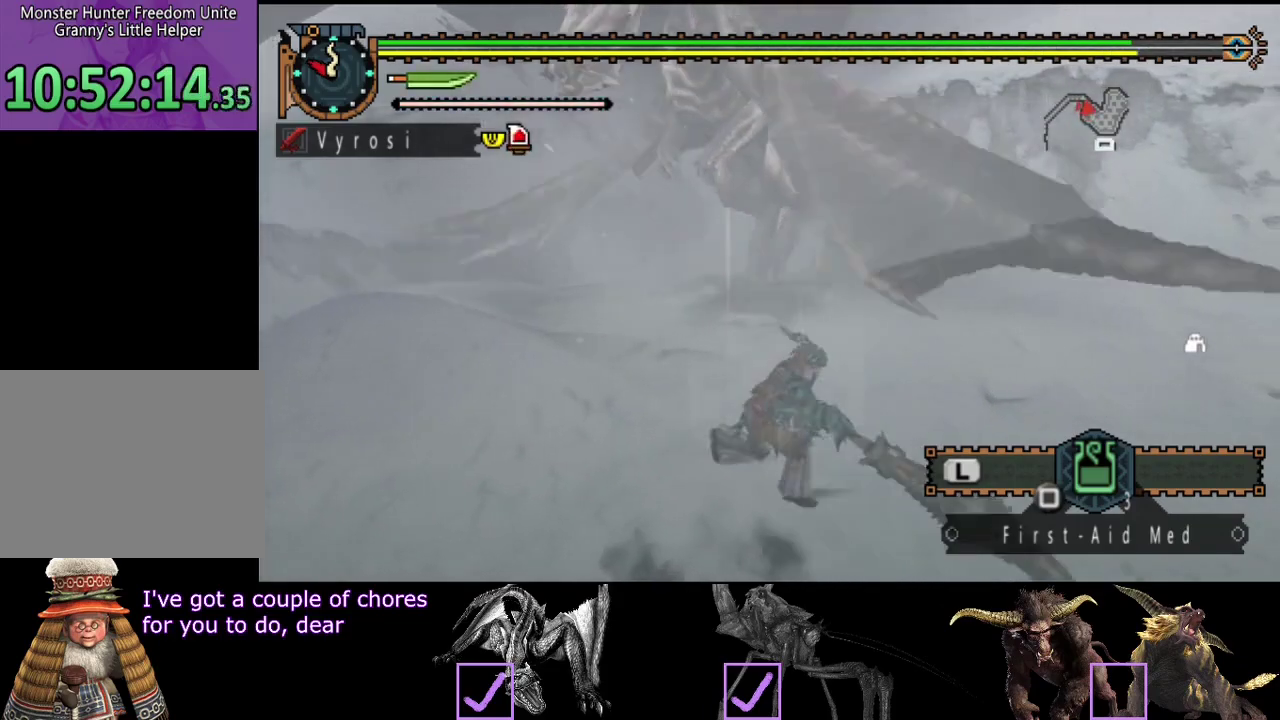
{"buttons": ["R2"], "left_stick": "right", "right_stick": "center", "events": [[367, "R2", "down"]]}
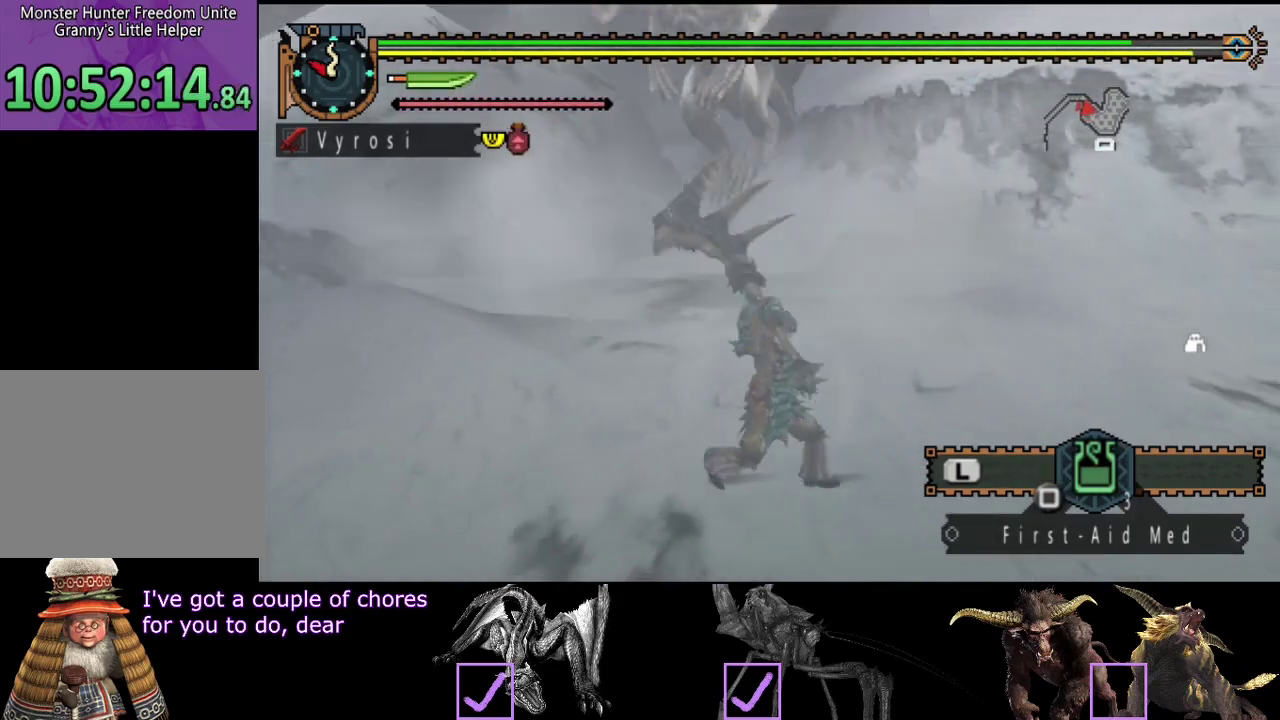
{"buttons": ["R2"], "left_stick": "right", "right_stick": "center", "events": []}
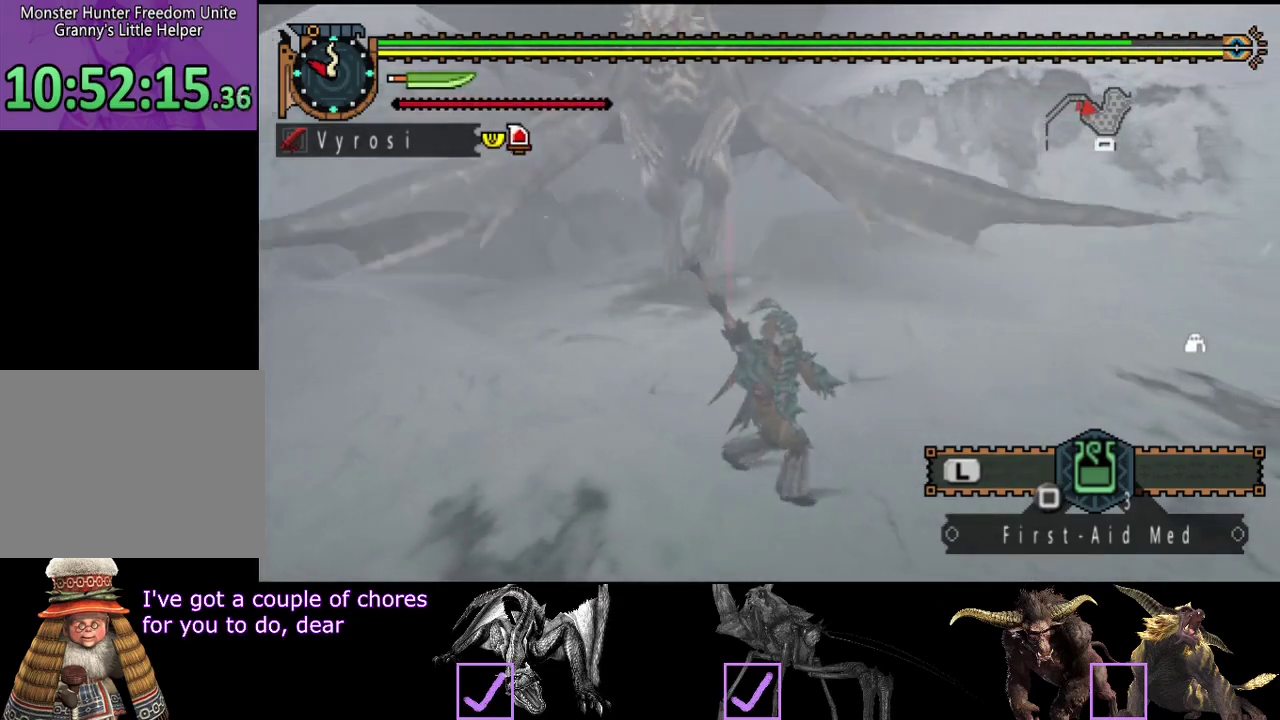
{"buttons": ["R2"], "left_stick": "right", "right_stick": "left", "events": [[433, "right_stick", "left"]]}
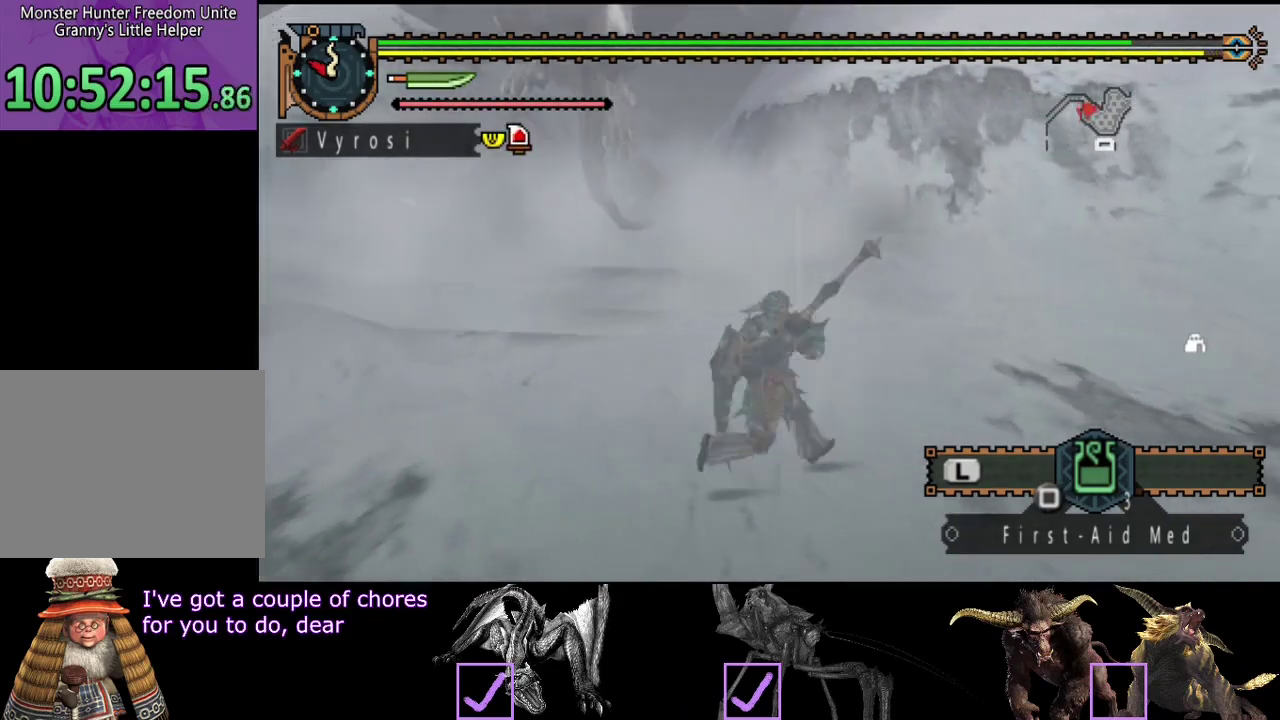
{"buttons": [], "left_stick": "up-right", "right_stick": "left", "events": [[50, "R2", "up"], [50, "right_stick", "center"], [133, "left_stick", "up-right"], [283, "right_stick", "left"]]}
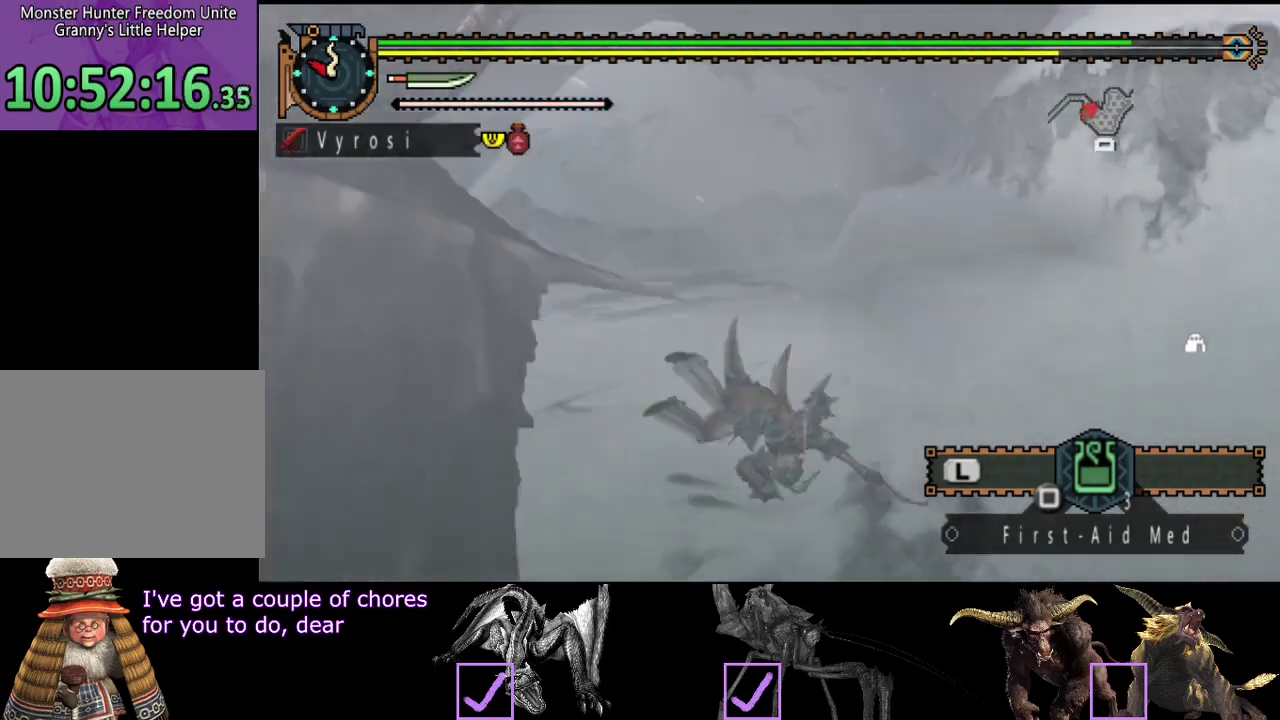
{"buttons": ["L2", "R2"], "left_stick": "up-right", "right_stick": "center", "events": [[350, "R2", "down"], [383, "L2", "down"], [450, "right_stick", "center"]]}
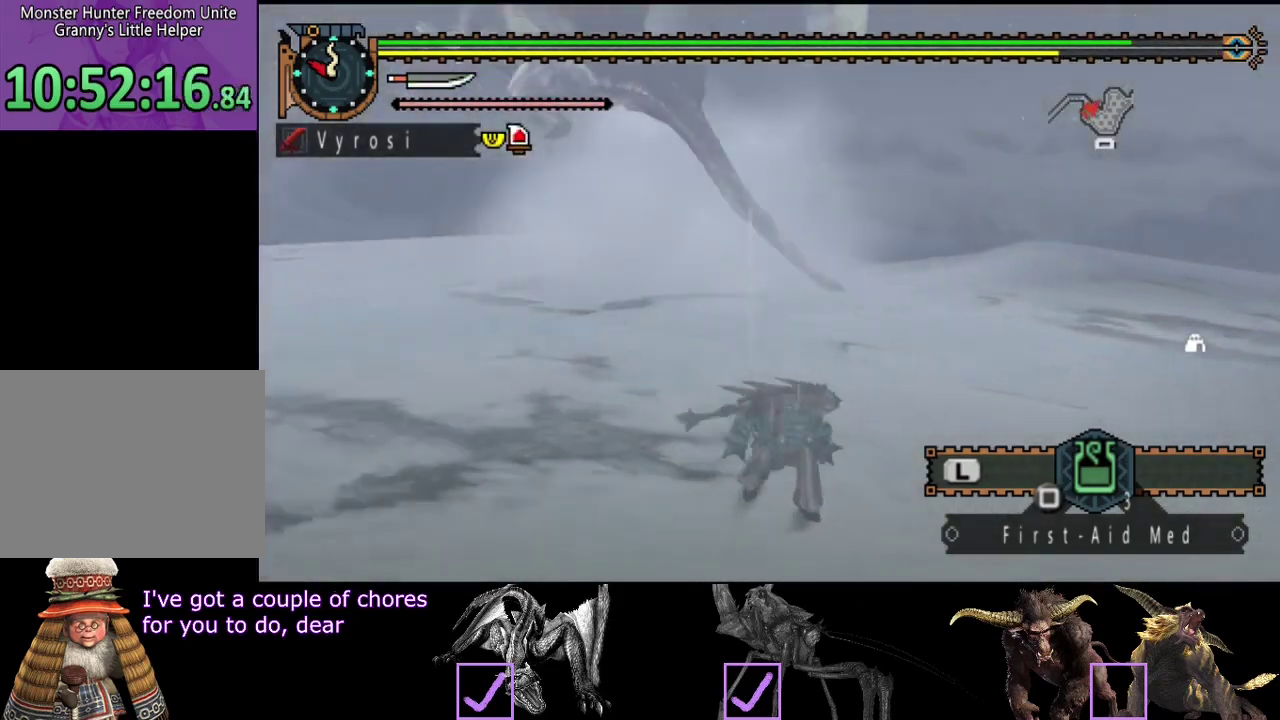
{"buttons": ["L2", "R2"], "left_stick": "up-right", "right_stick": "center", "events": [[183, "right_stick", "left"], [483, "right_stick", "center"]]}
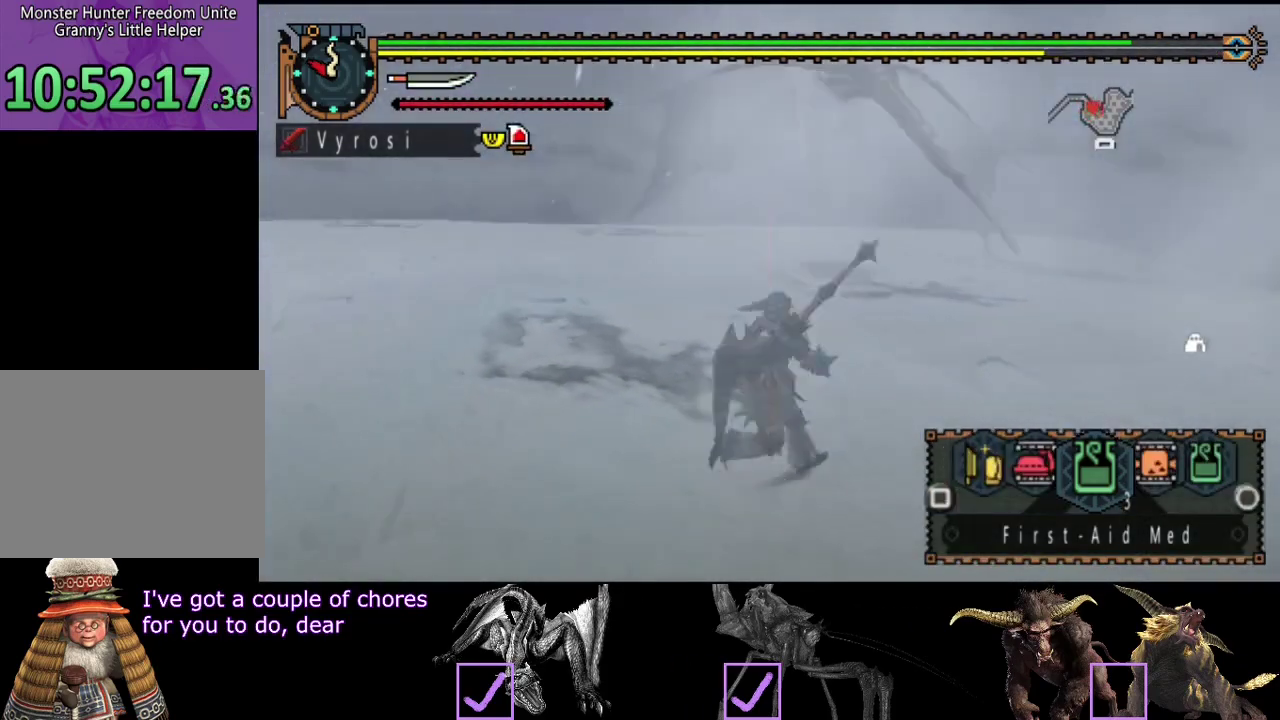
{"buttons": ["L2", "R2"], "left_stick": "up-right", "right_stick": "center", "events": []}
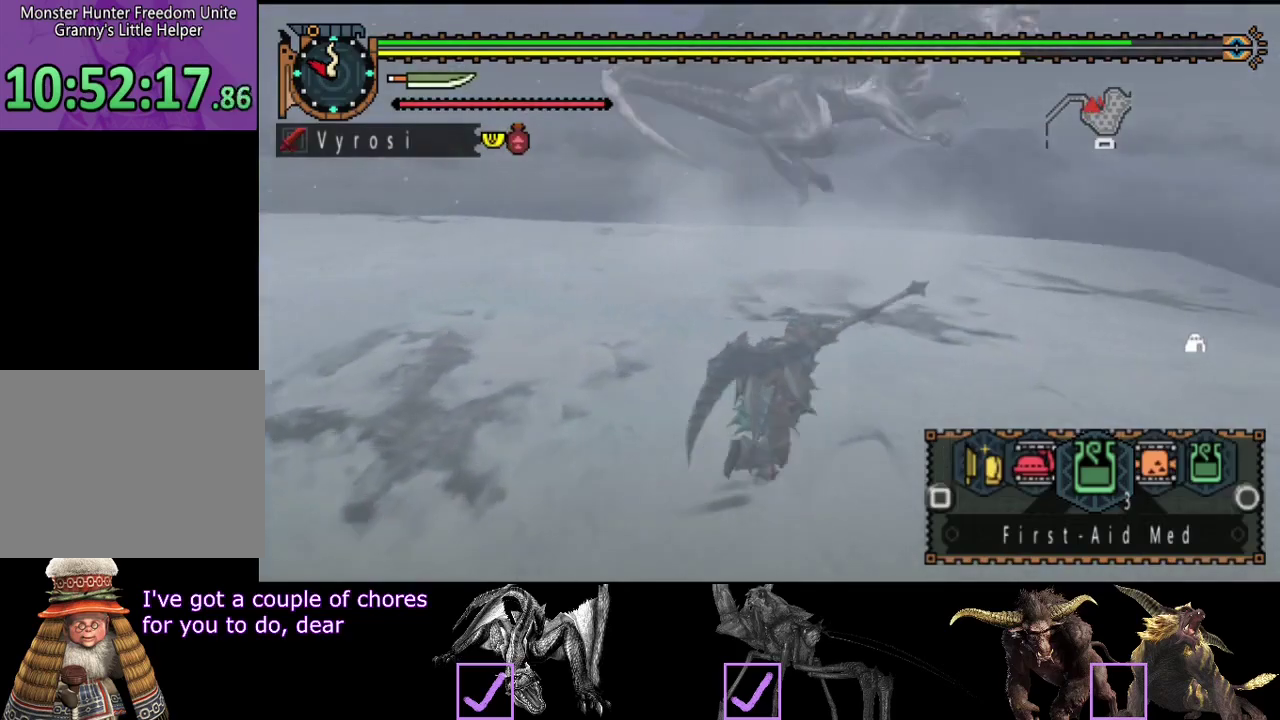
{"buttons": [], "left_stick": "up-left", "right_stick": "center", "events": [[333, "left_stick", "up"], [500, "L2", "up"], [500, "R2", "up"], [500, "left_stick", "up-left"]]}
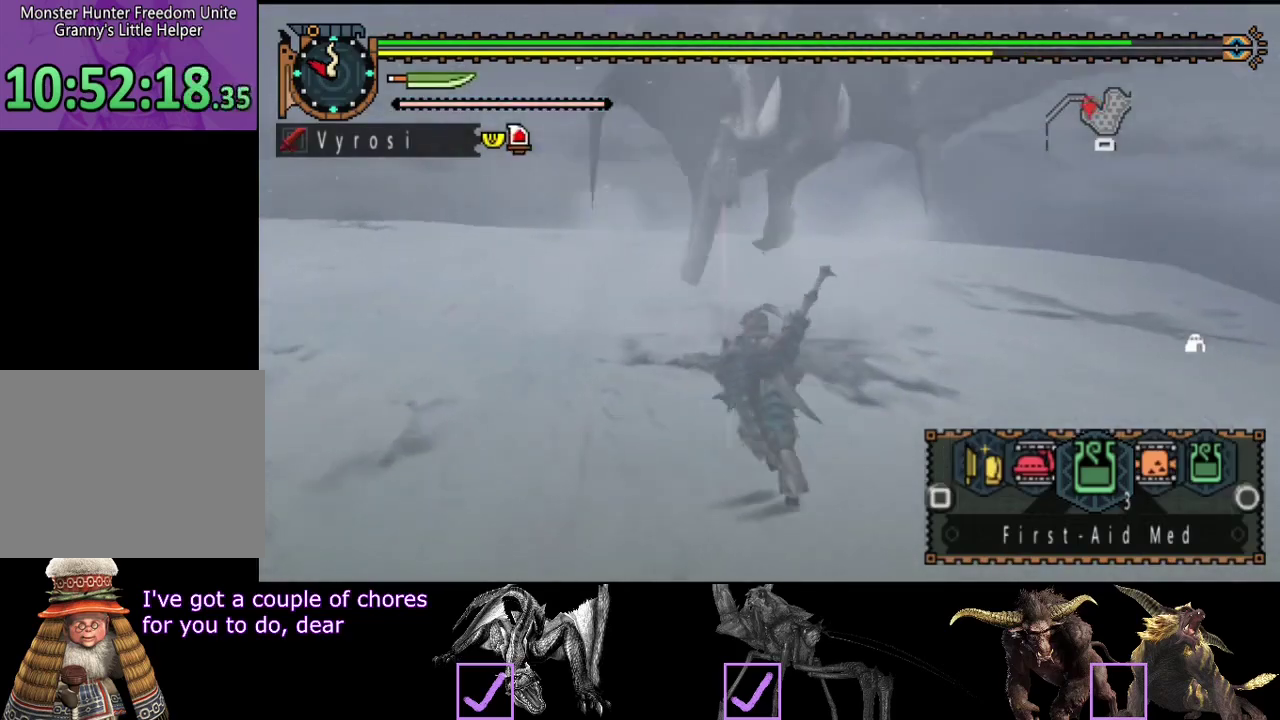
{"buttons": [], "left_stick": "up-left", "right_stick": "right", "events": [[250, "left_stick", "left"], [350, "left_stick", "up-left"], [383, "right_stick", "right"]]}
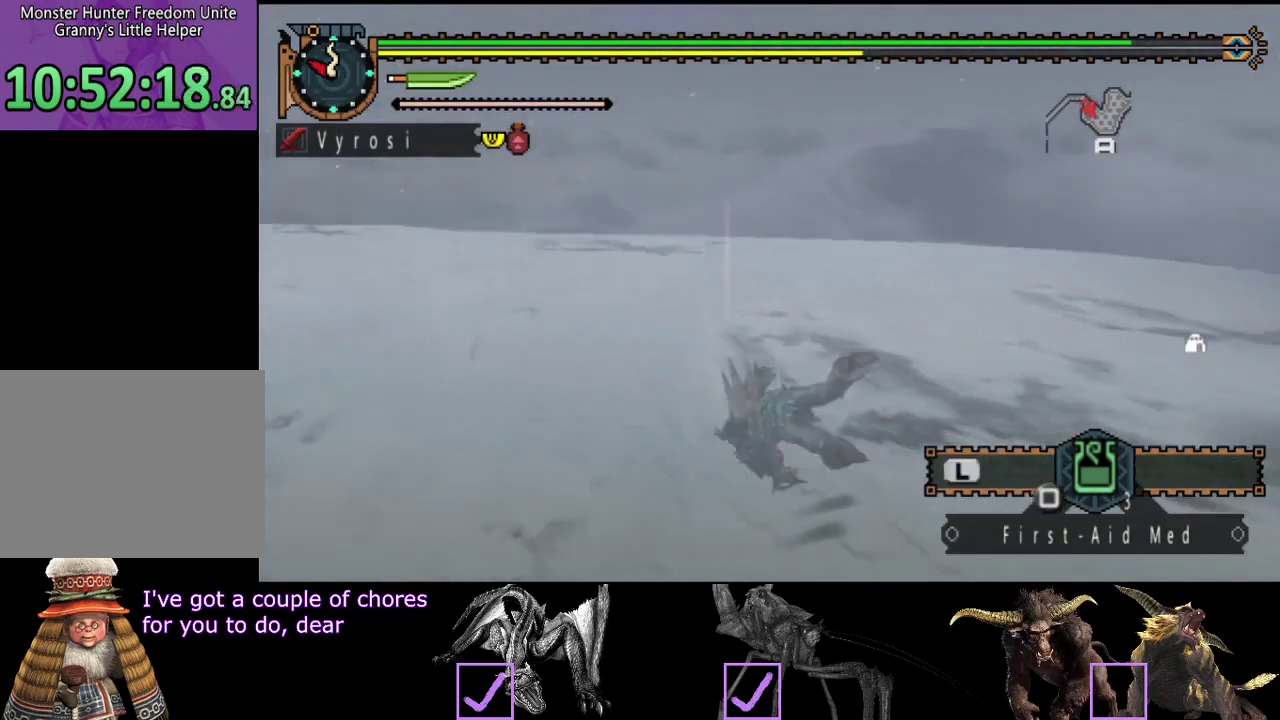
{"buttons": ["L2"], "left_stick": "left", "right_stick": "right", "events": [[183, "left_stick", "left"], [317, "L2", "down"]]}
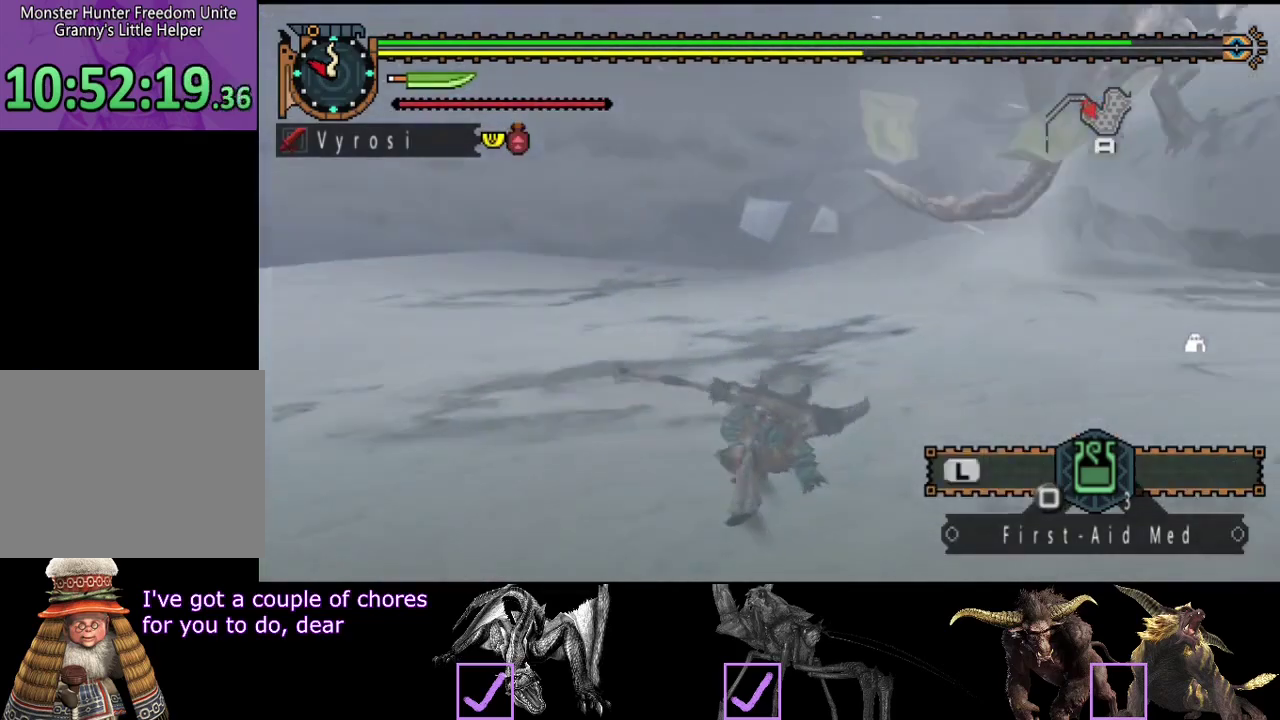
{"buttons": ["L2"], "left_stick": "left", "right_stick": "center", "events": [[200, "right_stick", "center"], [300, "SQUARE", "down"], [367, "SQUARE", "up"]]}
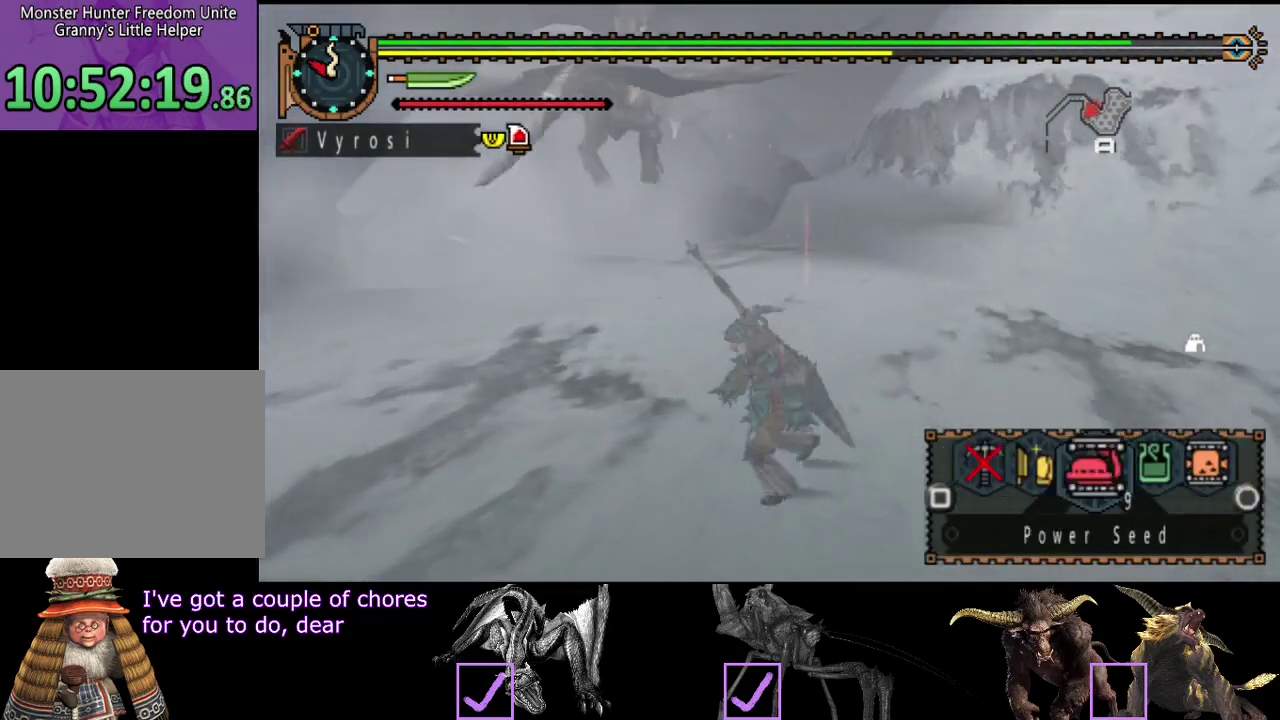
{"buttons": ["L2"], "left_stick": "left", "right_stick": "center", "events": [[200, "right_stick", "right"], [350, "right_stick", "center"]]}
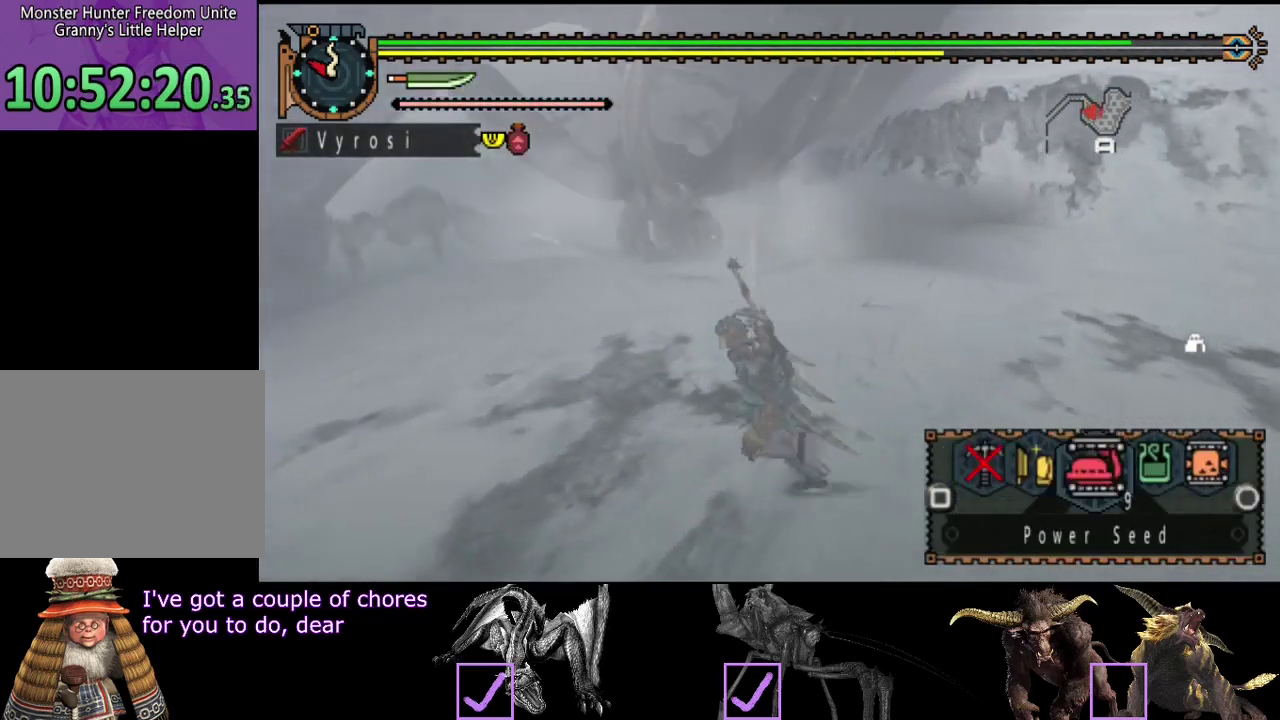
{"buttons": [], "left_stick": "up-left", "right_stick": "center", "events": [[50, "right_stick", "right"], [150, "left_stick", "up-left"], [183, "right_stick", "center"], [283, "L2", "up"]]}
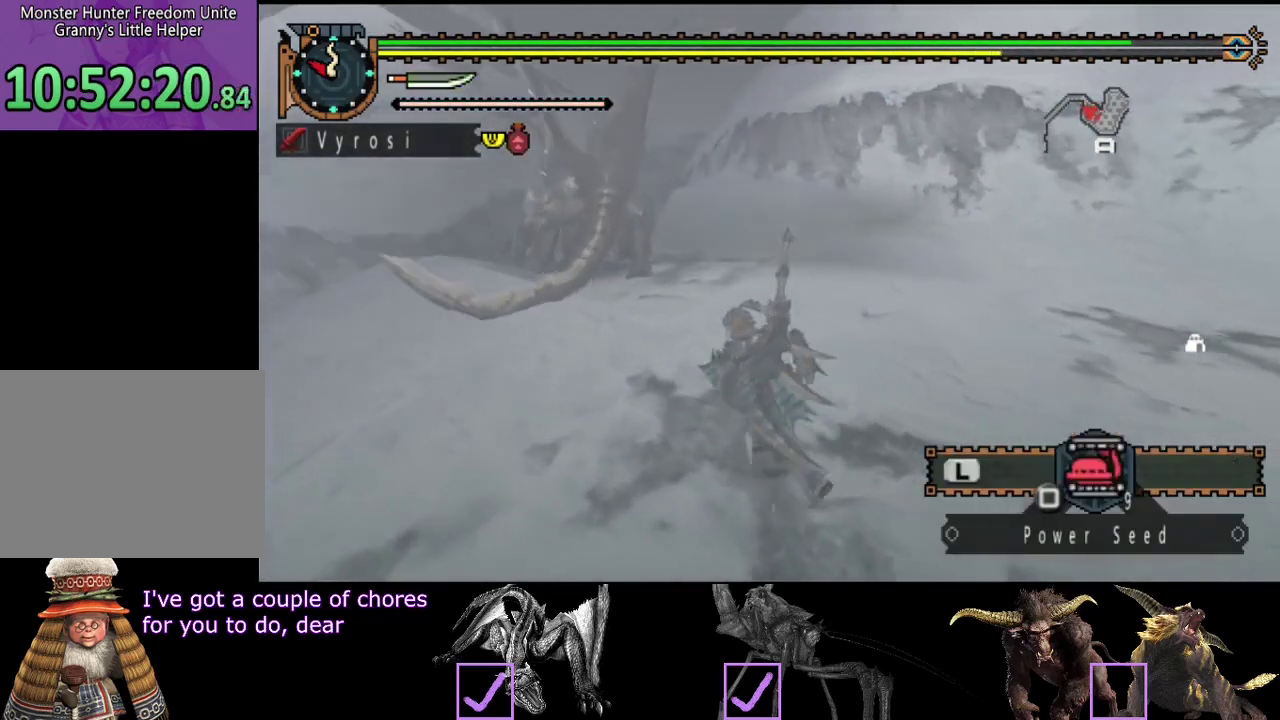
{"buttons": [], "left_stick": "up", "right_stick": "center", "events": [[183, "right_stick", "left"], [250, "left_stick", "up"], [350, "right_stick", "center"]]}
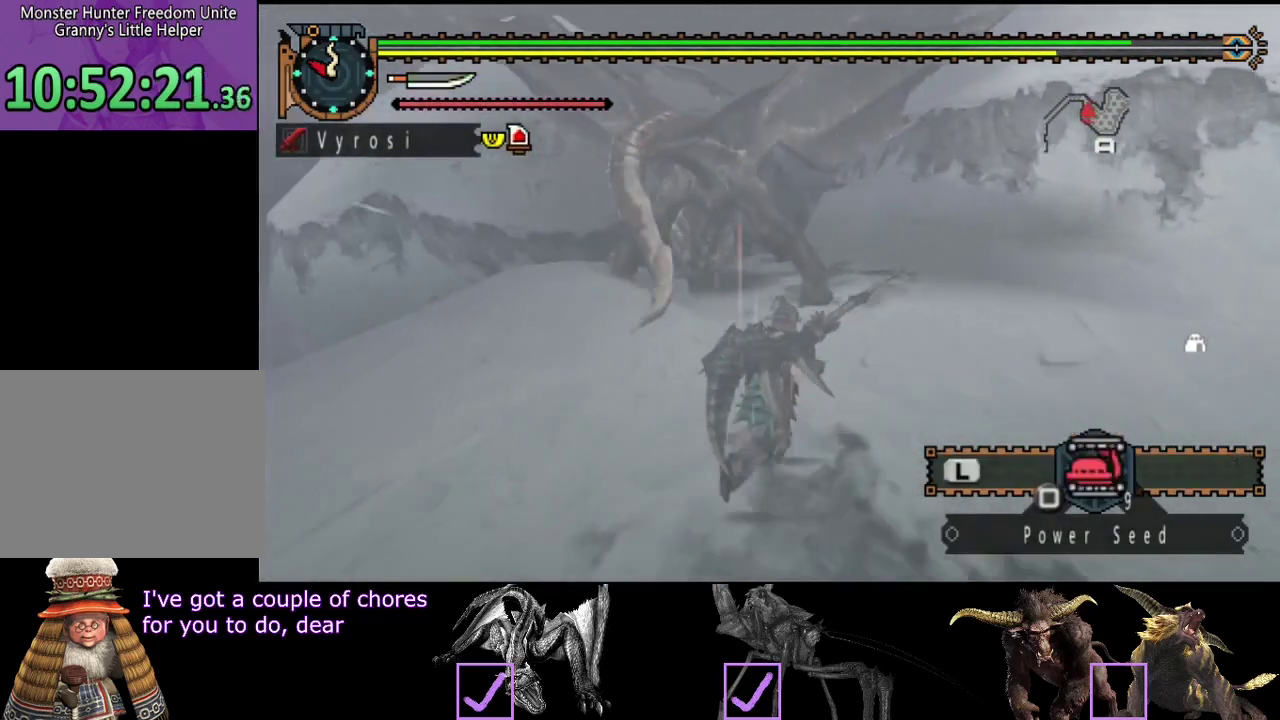
{"buttons": [], "left_stick": "up", "right_stick": "center", "events": [[150, "left_stick", "up-right"], [317, "left_stick", "up"]]}
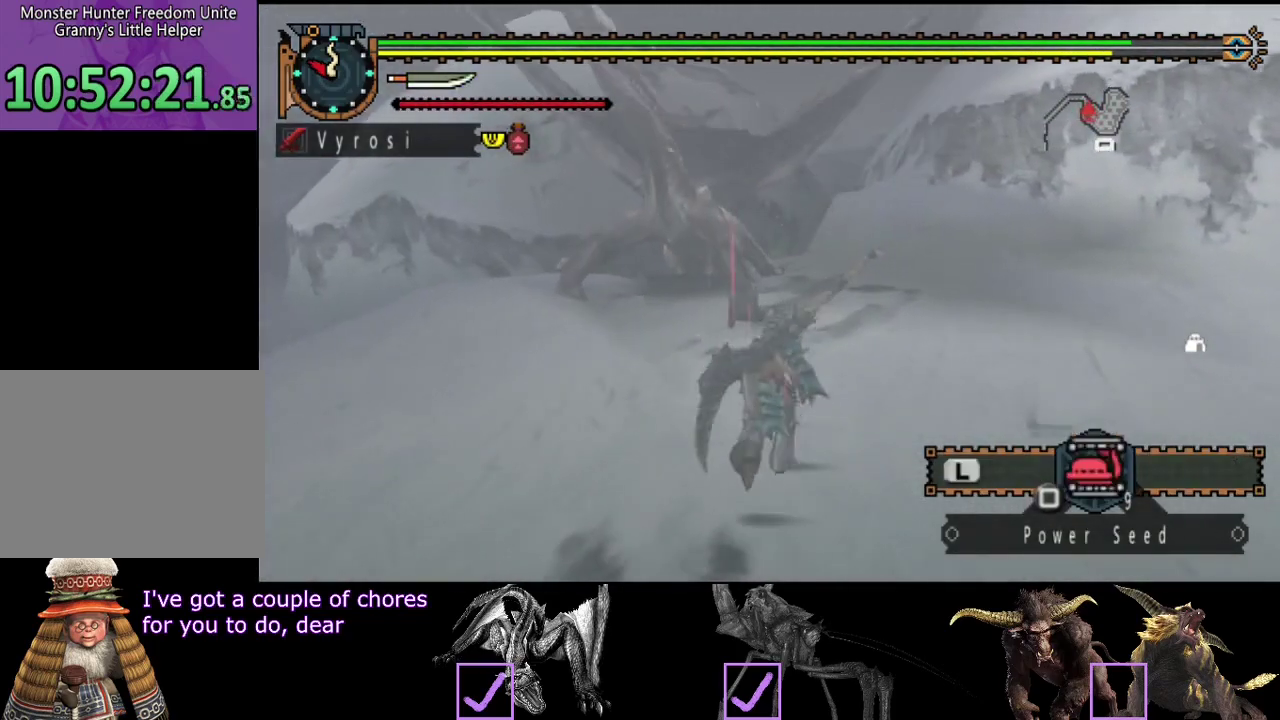
{"buttons": [], "left_stick": "down-left", "right_stick": "center", "events": [[17, "left_stick", "up-right"], [100, "left_stick", "right"], [100, "right_stick", "left"], [167, "left_stick", "down-right"], [250, "right_stick", "center"], [283, "left_stick", "down"], [483, "left_stick", "down-left"]]}
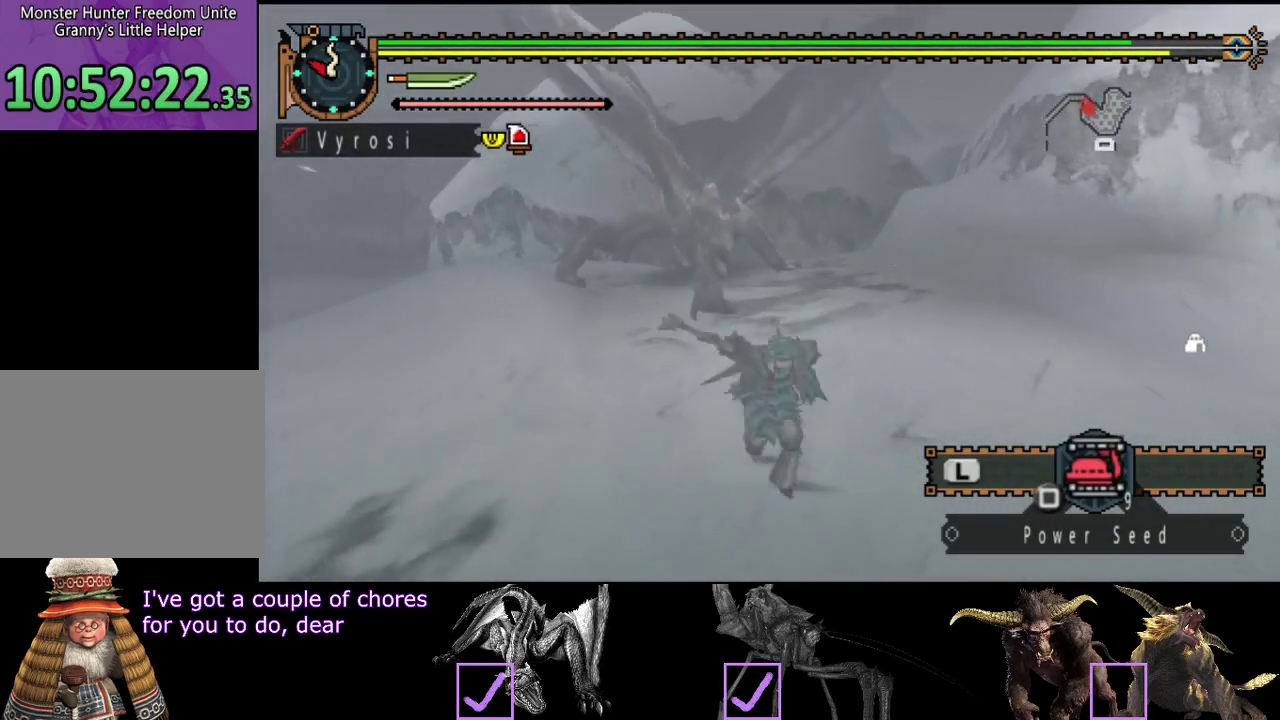
{"buttons": [], "left_stick": "left", "right_stick": "center", "events": [[267, "right_stick", "right"], [400, "right_stick", "center"], [500, "left_stick", "left"]]}
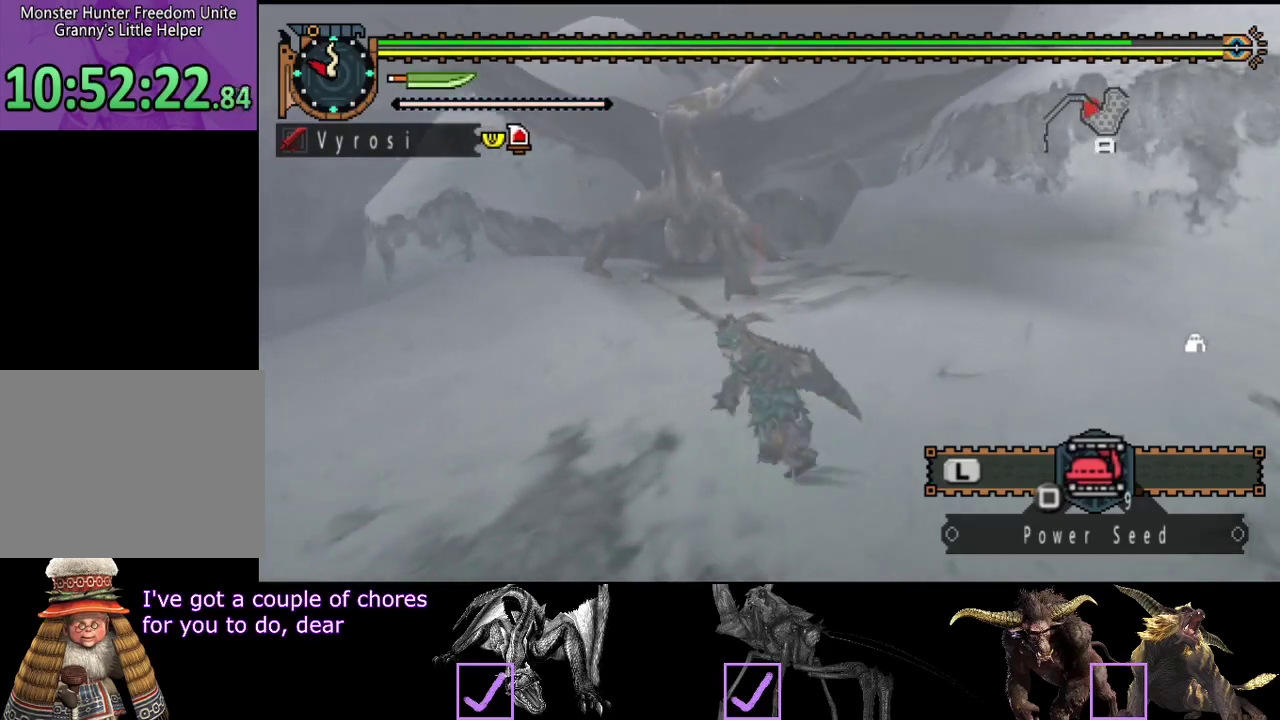
{"buttons": [], "left_stick": "up-right", "right_stick": "center", "events": [[167, "left_stick", "up-left"], [267, "left_stick", "up"], [333, "left_stick", "up-right"]]}
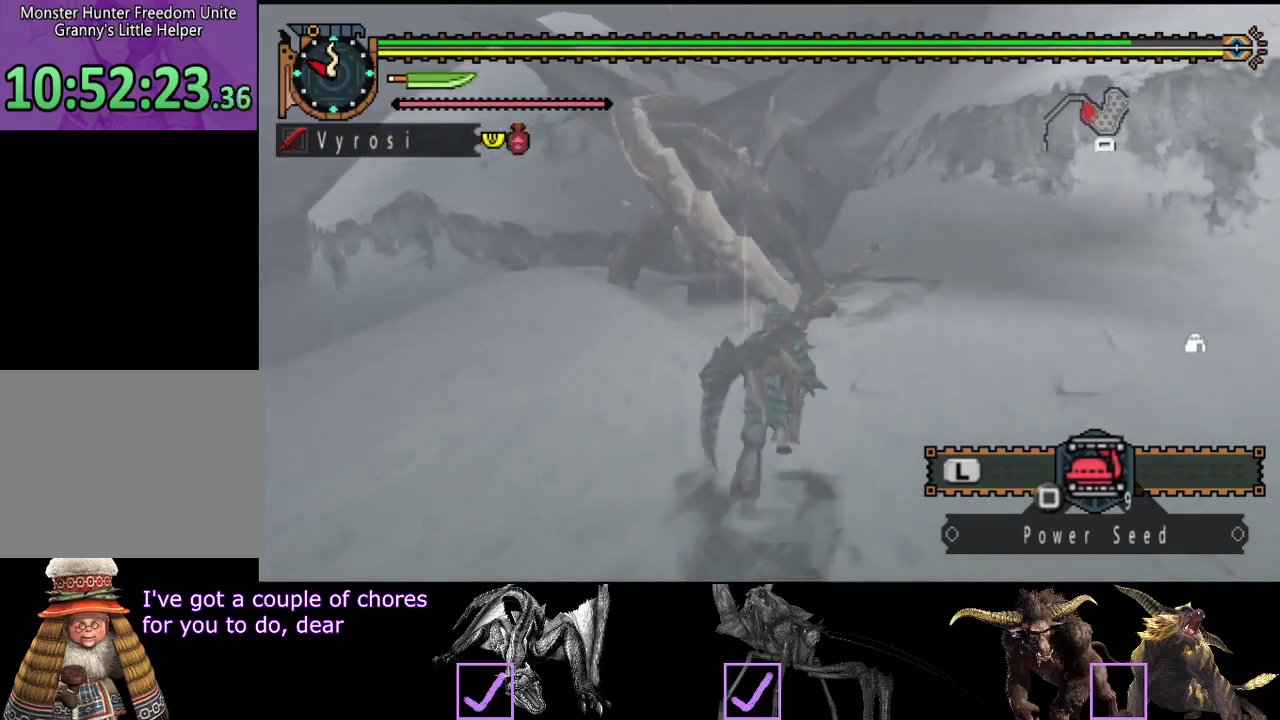
{"buttons": [], "left_stick": "center", "right_stick": "center", "events": [[83, "left_stick", "up"], [217, "R2", "down"], [283, "CIRCLE", "down"], [283, "TRIANGLE", "down"], [417, "left_stick", "center"], [450, "R2", "up"], [450, "TRIANGLE", "up"], [483, "CIRCLE", "up"]]}
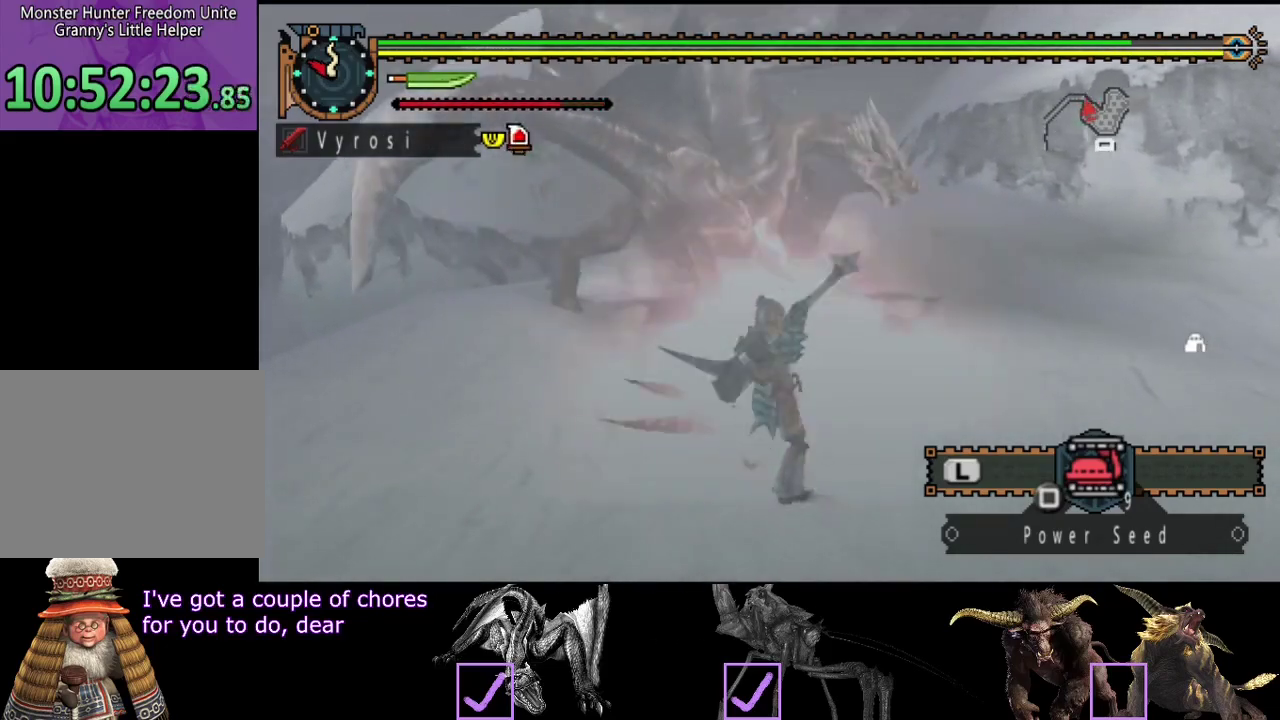
{"buttons": [], "left_stick": "center", "right_stick": "center", "events": []}
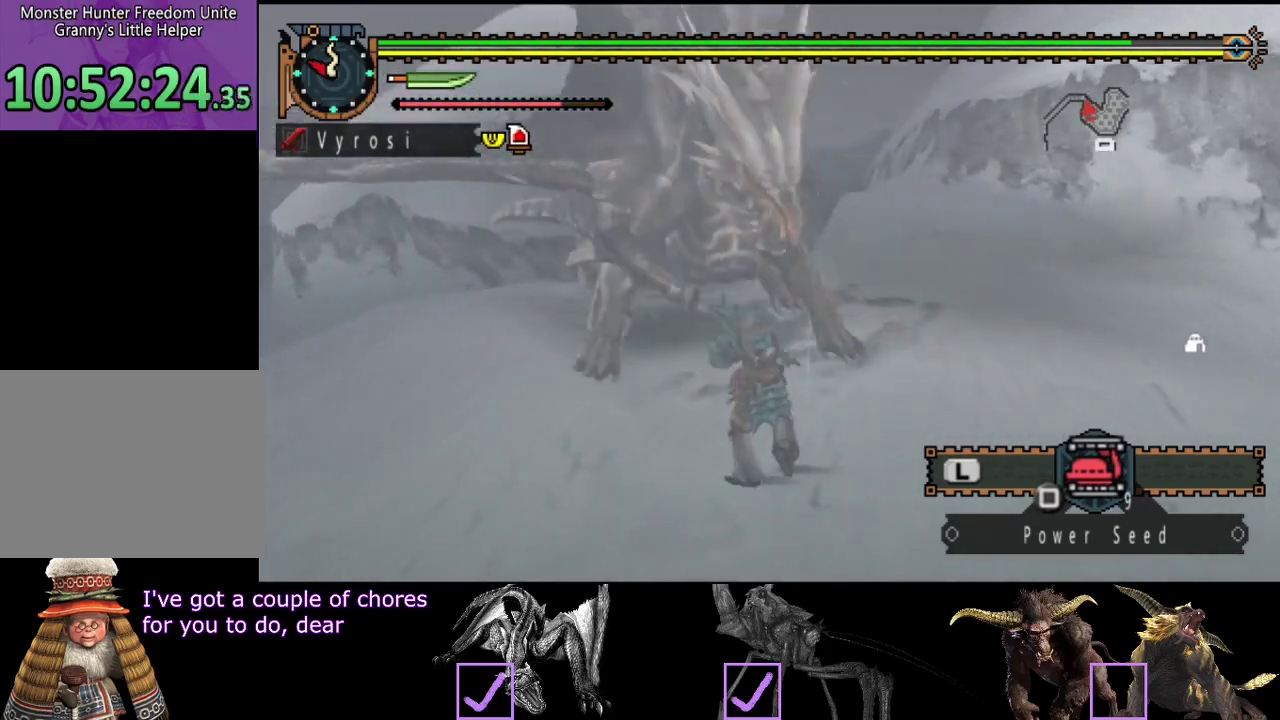
{"buttons": [], "left_stick": "left", "right_stick": "center", "events": [[67, "left_stick", "right"], [300, "left_stick", "center"], [400, "left_stick", "left"]]}